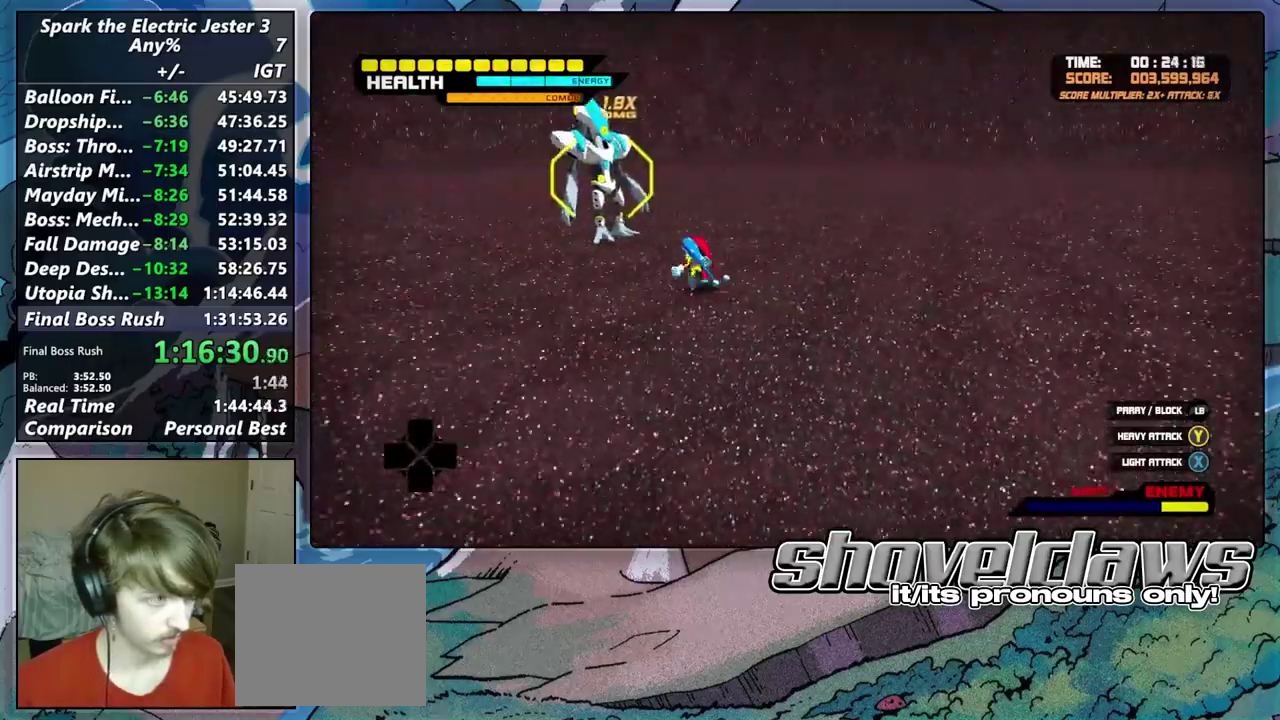
Gameplay with a controller (PlayStation layout); each line is a JSON object with the inputs held at the frame after it. "events" lists button and stick changes between this image and that frame as [ms after this image, input, new state], when the widget could be followed in between.
{"buttons": [], "left_stick": "center", "right_stick": "center"}
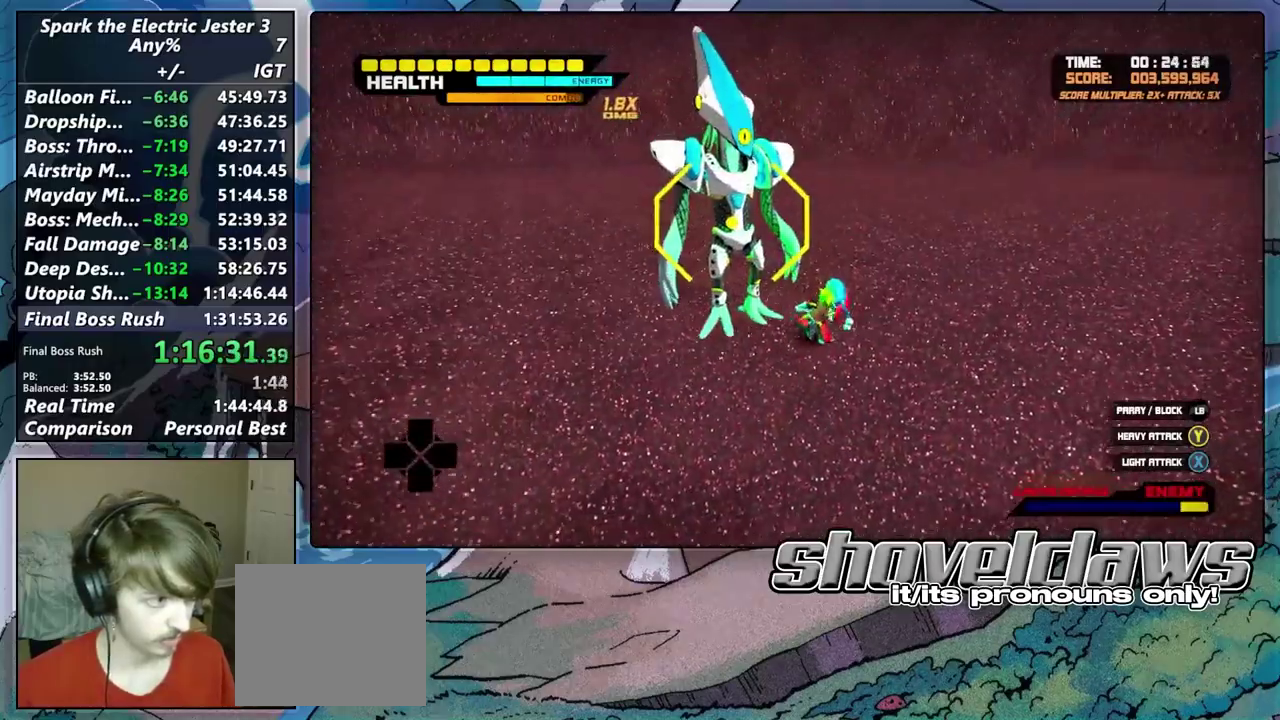
{"buttons": [], "left_stick": "center", "right_stick": "center", "events": [[33, "TRIANGLE", "down"], [100, "TRIANGLE", "up"], [183, "TRIANGLE", "down"], [267, "TRIANGLE", "up"], [367, "TRIANGLE", "down"], [433, "TRIANGLE", "up"]]}
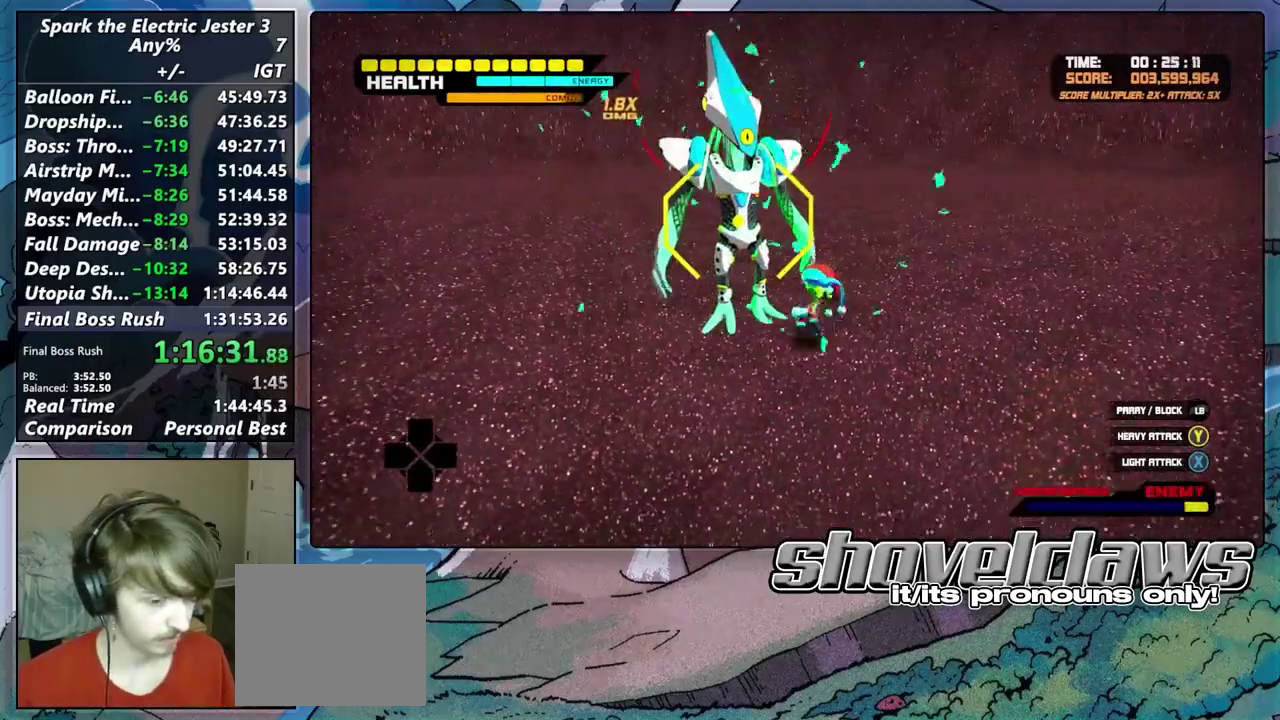
{"buttons": [], "left_stick": "center", "right_stick": "center", "events": [[17, "TRIANGLE", "down"], [100, "TRIANGLE", "up"], [200, "TRIANGLE", "down"], [267, "TRIANGLE", "up"], [350, "TRIANGLE", "down"], [467, "TRIANGLE", "up"]]}
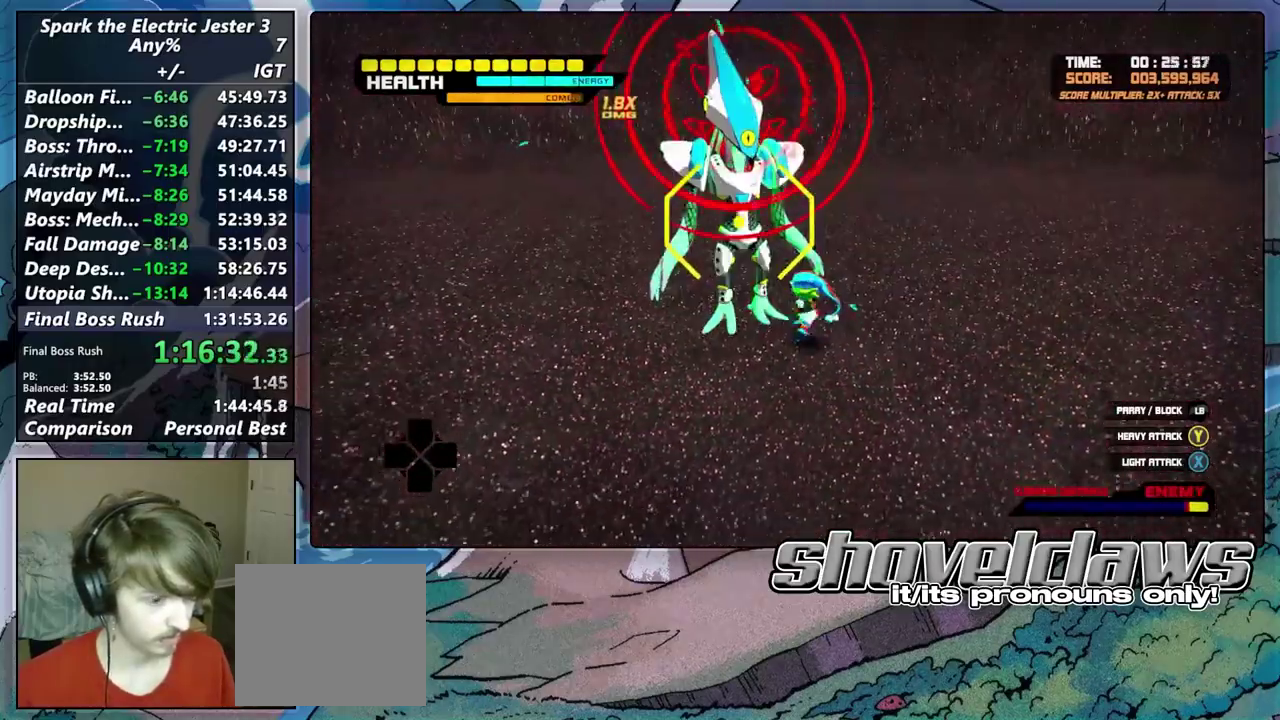
{"buttons": [], "left_stick": "center", "right_stick": "center", "events": [[17, "TRIANGLE", "down"], [117, "TRIANGLE", "up"], [217, "TRIANGLE", "down"], [283, "TRIANGLE", "up"], [350, "TRIANGLE", "down"], [450, "TRIANGLE", "up"]]}
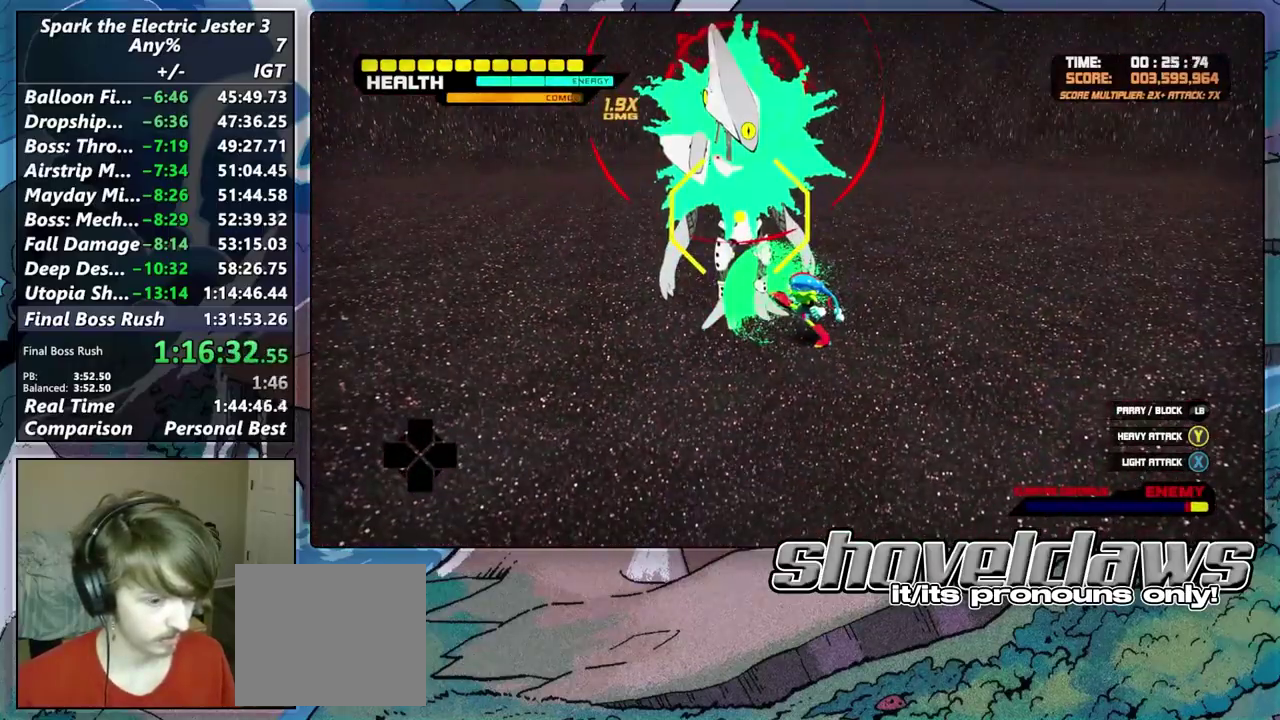
{"buttons": ["SQUARE"], "left_stick": "center", "right_stick": "center", "events": [[33, "TRIANGLE", "down"], [117, "TRIANGLE", "up"], [167, "L3", "down"], [183, "left_stick", "down-right"], [233, "CROSS", "down"], [333, "CROSS", "up"], [417, "L3", "up"], [417, "SQUARE", "down"], [417, "left_stick", "center"]]}
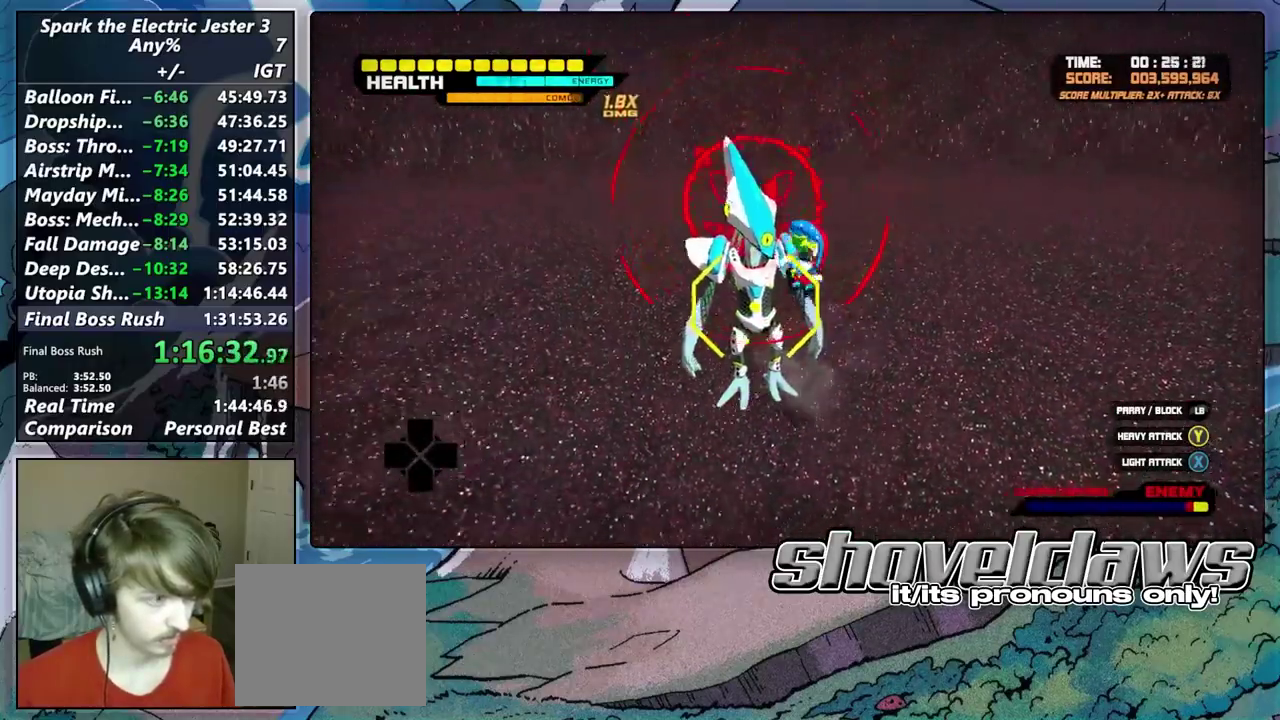
{"buttons": ["SQUARE"], "left_stick": "center", "right_stick": "center", "events": [[17, "SQUARE", "up"], [117, "SQUARE", "down"], [217, "SQUARE", "up"], [300, "SQUARE", "down"], [400, "SQUARE", "up"], [467, "SQUARE", "down"]]}
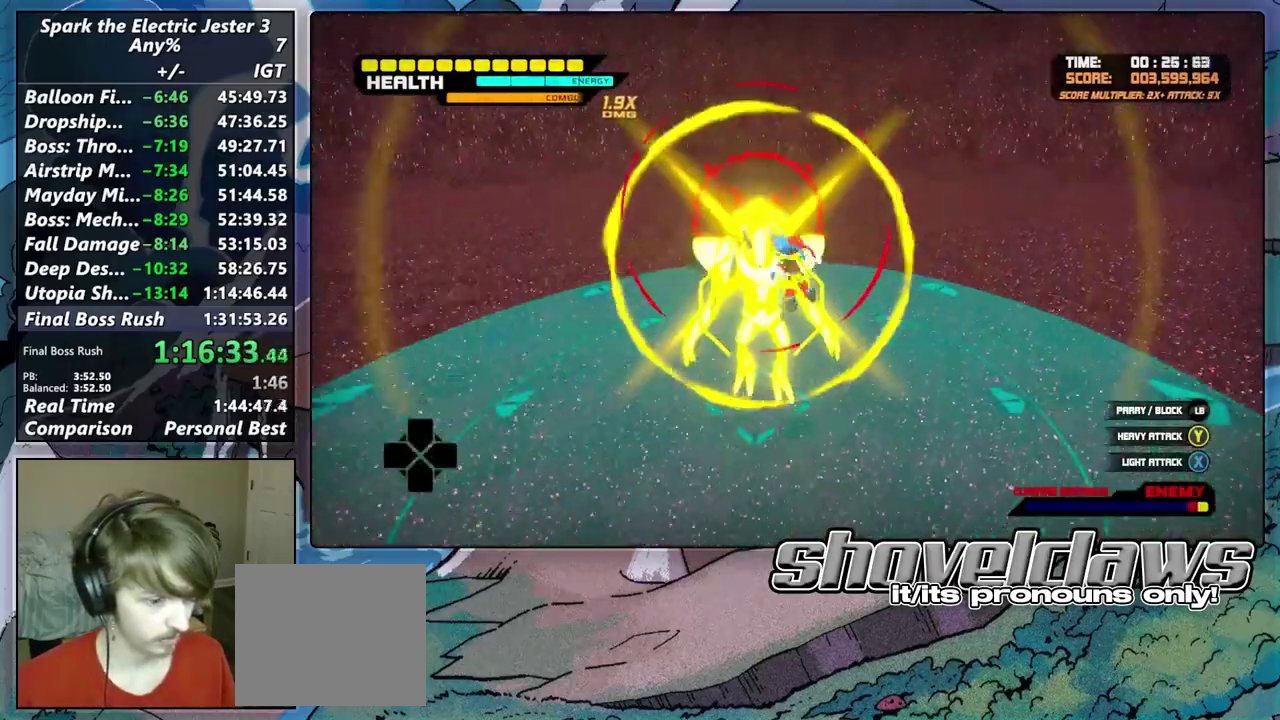
{"buttons": [], "left_stick": "center", "right_stick": "center", "events": [[67, "SQUARE", "up"], [150, "SQUARE", "down"], [250, "SQUARE", "up"], [317, "SQUARE", "down"], [417, "SQUARE", "up"]]}
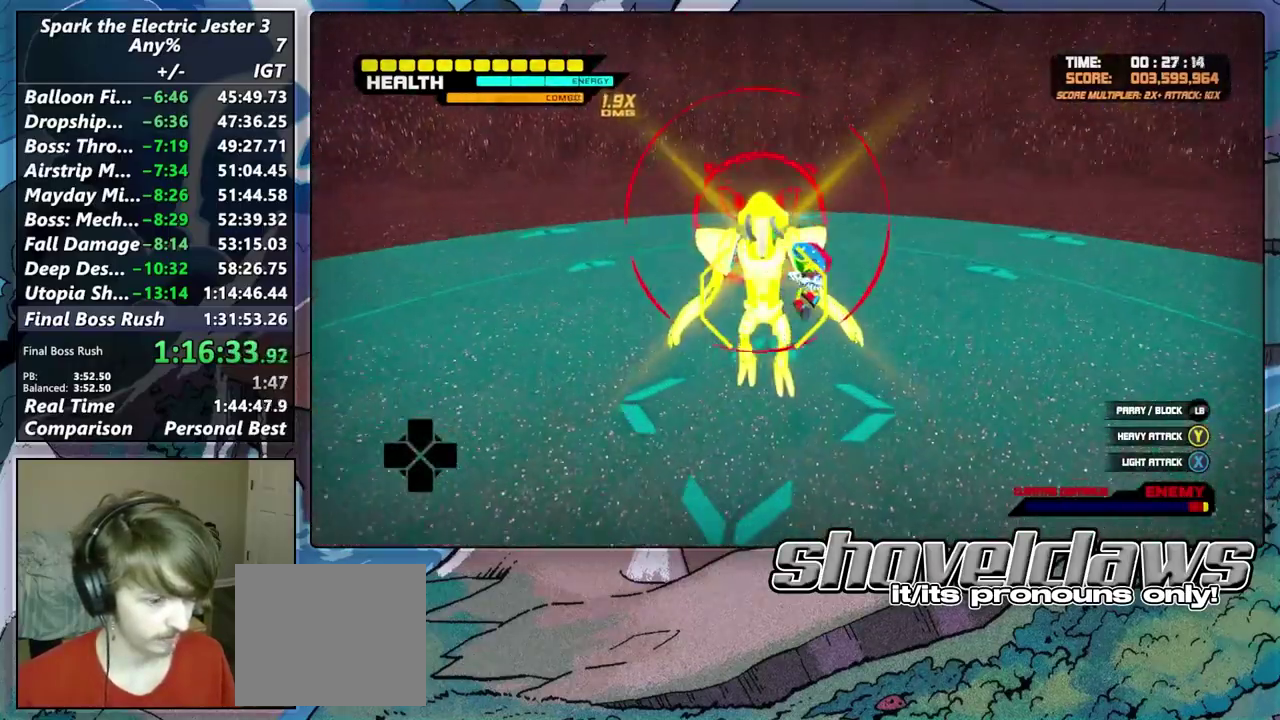
{"buttons": [], "left_stick": "center", "right_stick": "center", "events": [[17, "SQUARE", "down"], [100, "SQUARE", "up"], [183, "SQUARE", "down"], [267, "SQUARE", "up"], [350, "SQUARE", "down"], [417, "SQUARE", "up"]]}
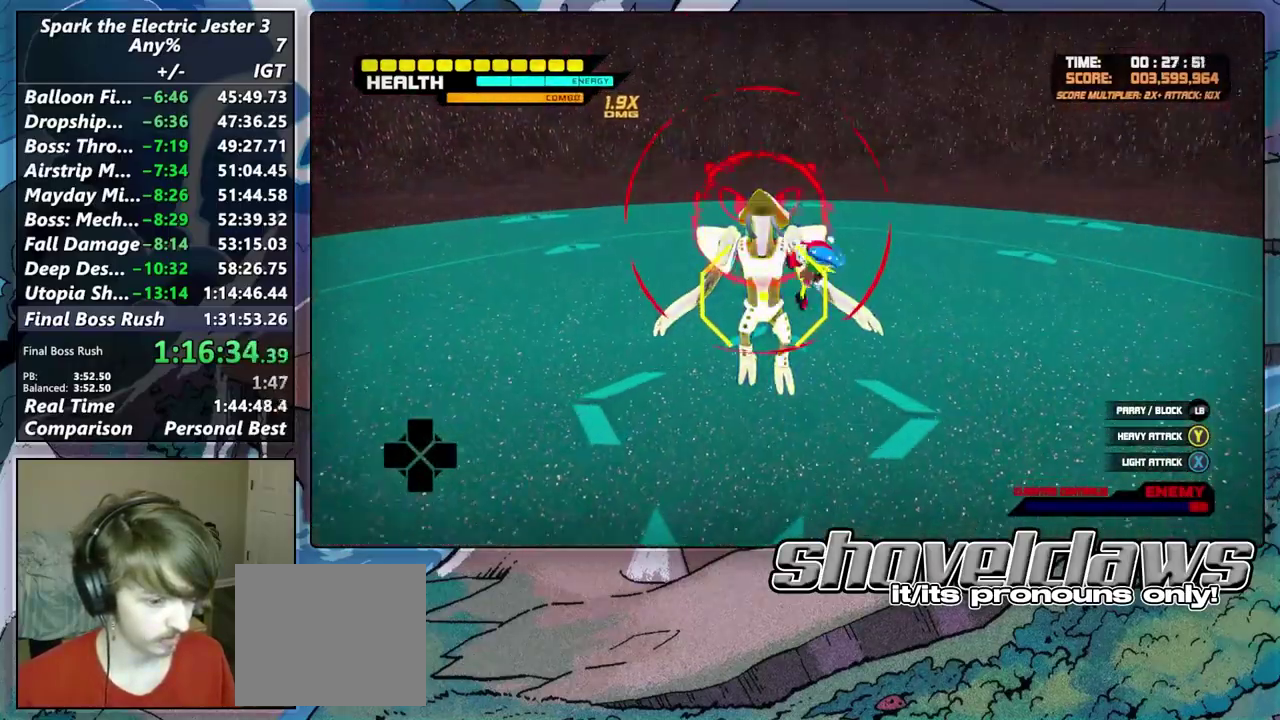
{"buttons": [], "left_stick": "center", "right_stick": "center", "events": [[17, "SQUARE", "down"], [100, "SQUARE", "up"], [183, "SQUARE", "down"], [267, "SQUARE", "up"]]}
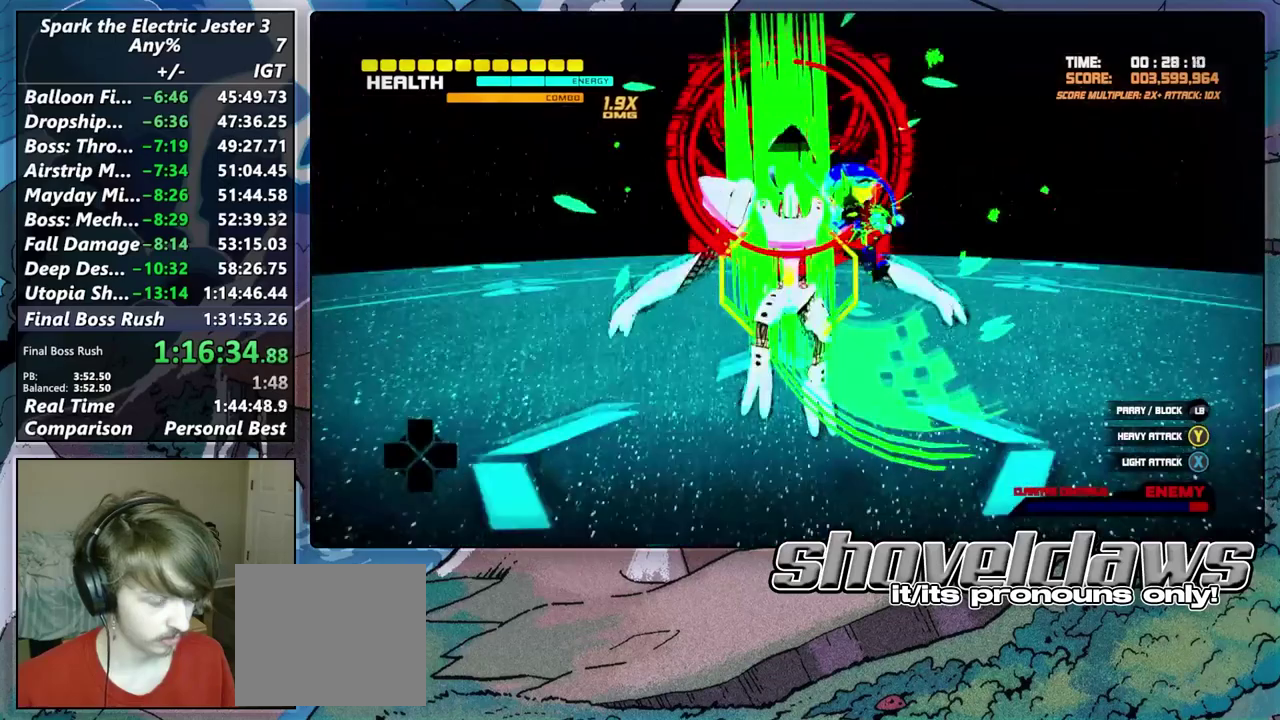
{"buttons": [], "left_stick": "center", "right_stick": "center", "events": []}
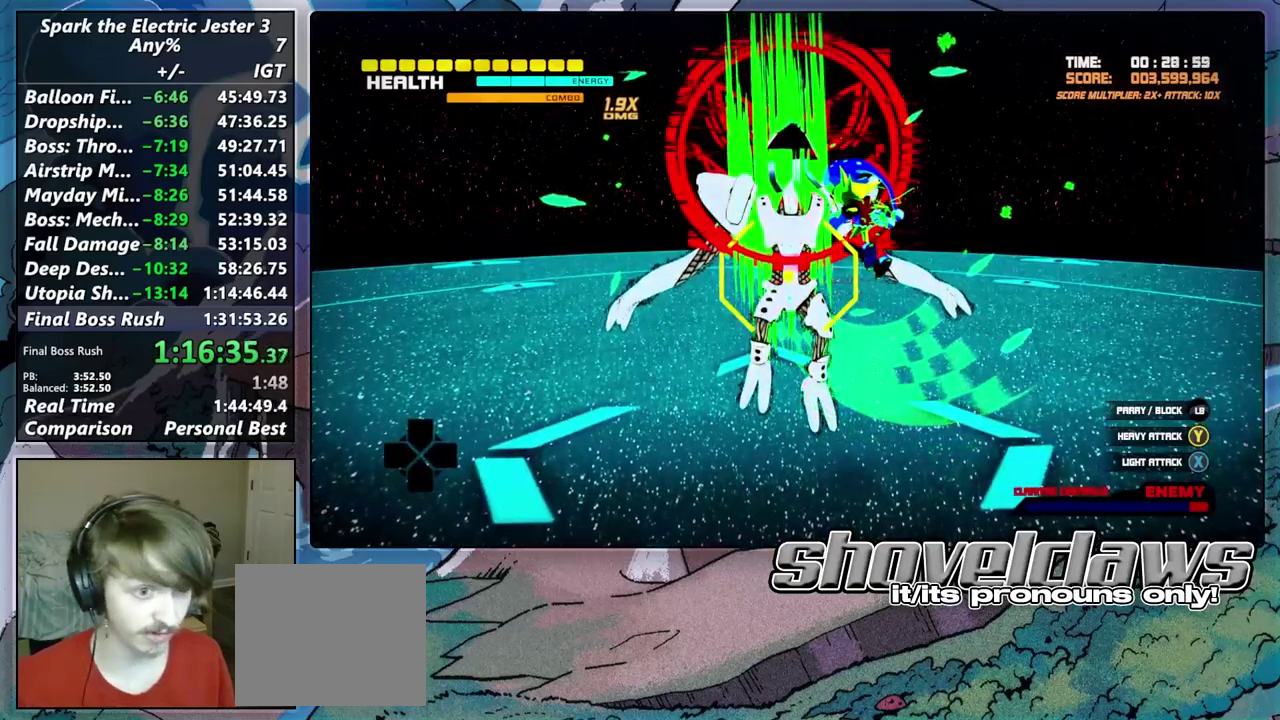
{"buttons": [], "left_stick": "center", "right_stick": "center", "events": []}
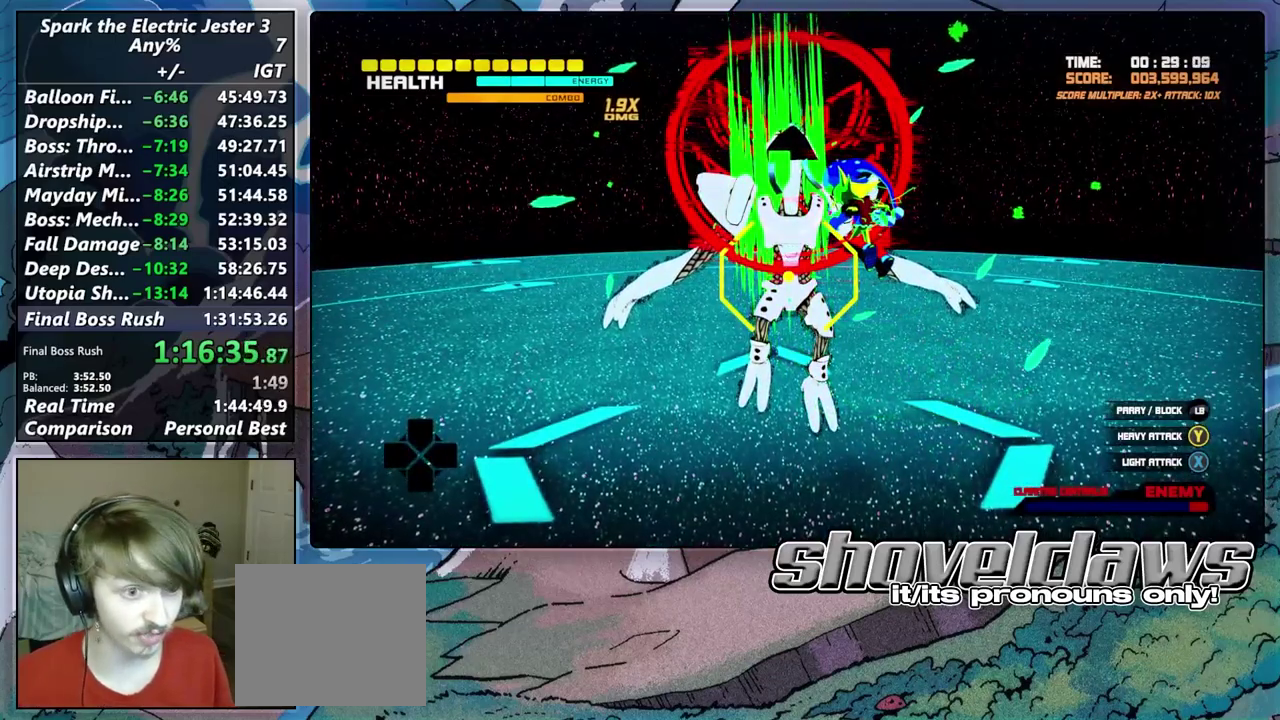
{"buttons": [], "left_stick": "center", "right_stick": "center", "events": []}
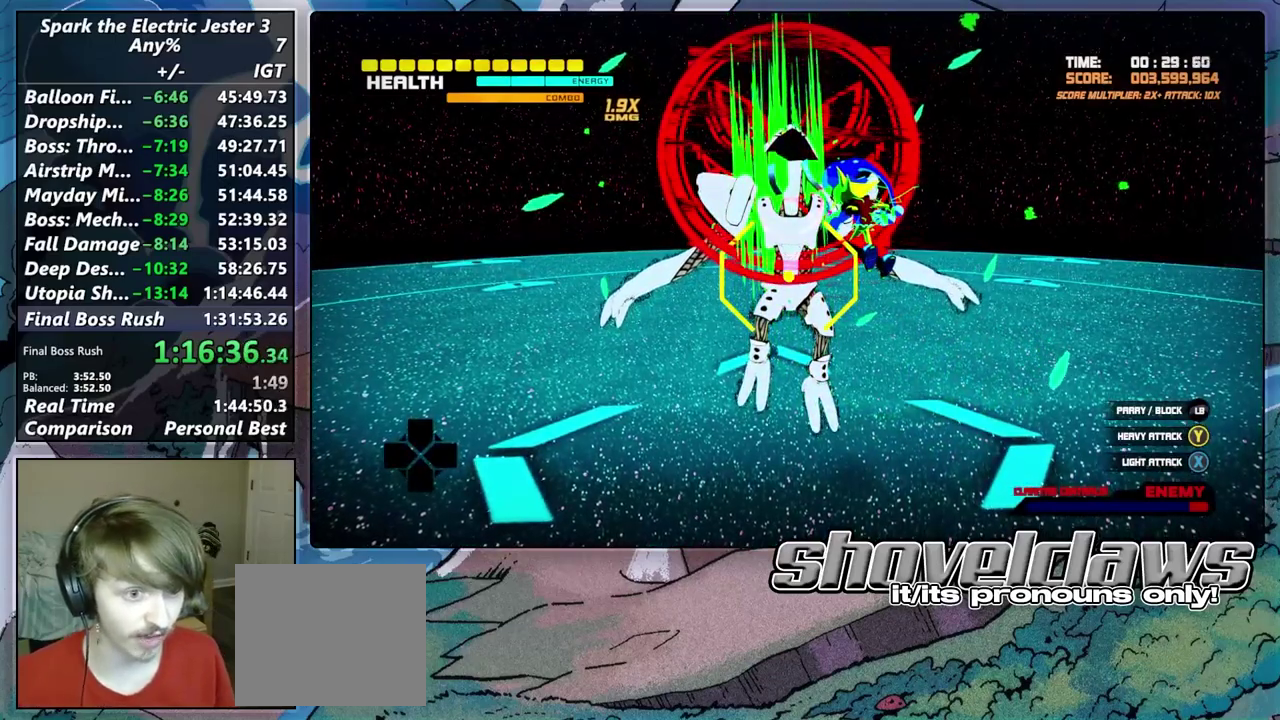
{"buttons": [], "left_stick": "center", "right_stick": "center", "events": []}
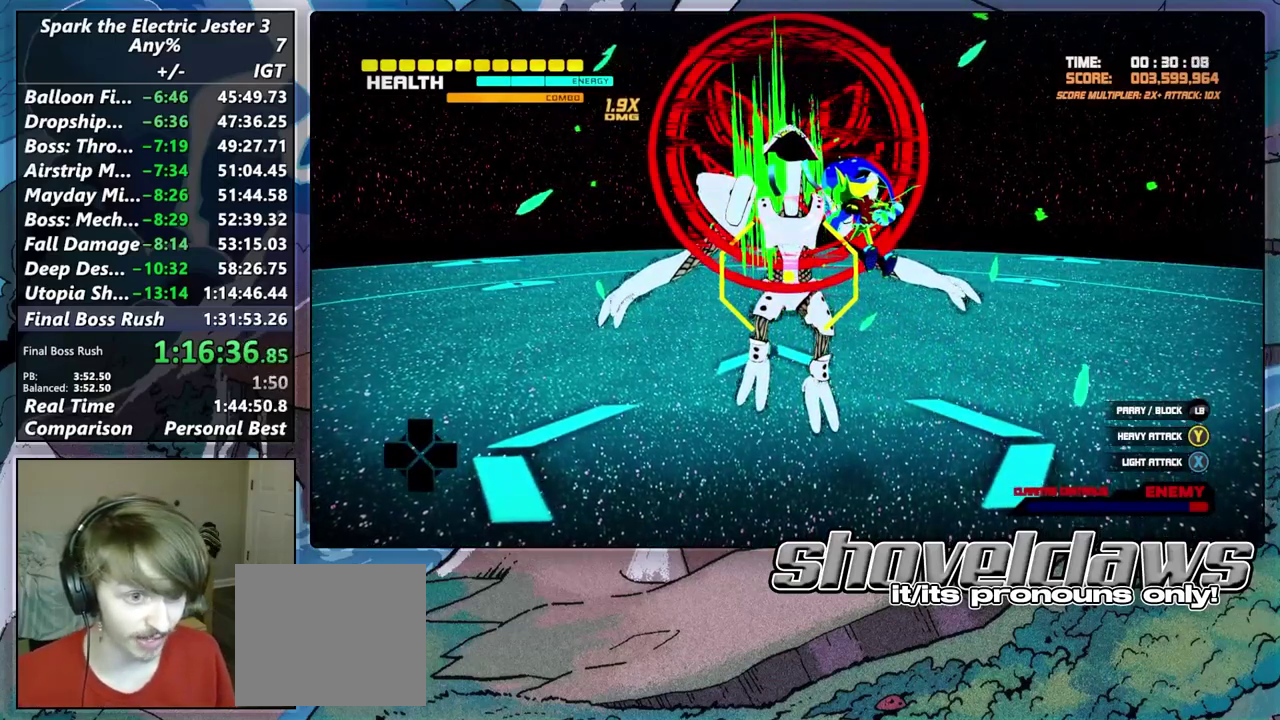
{"buttons": [], "left_stick": "center", "right_stick": "center", "events": []}
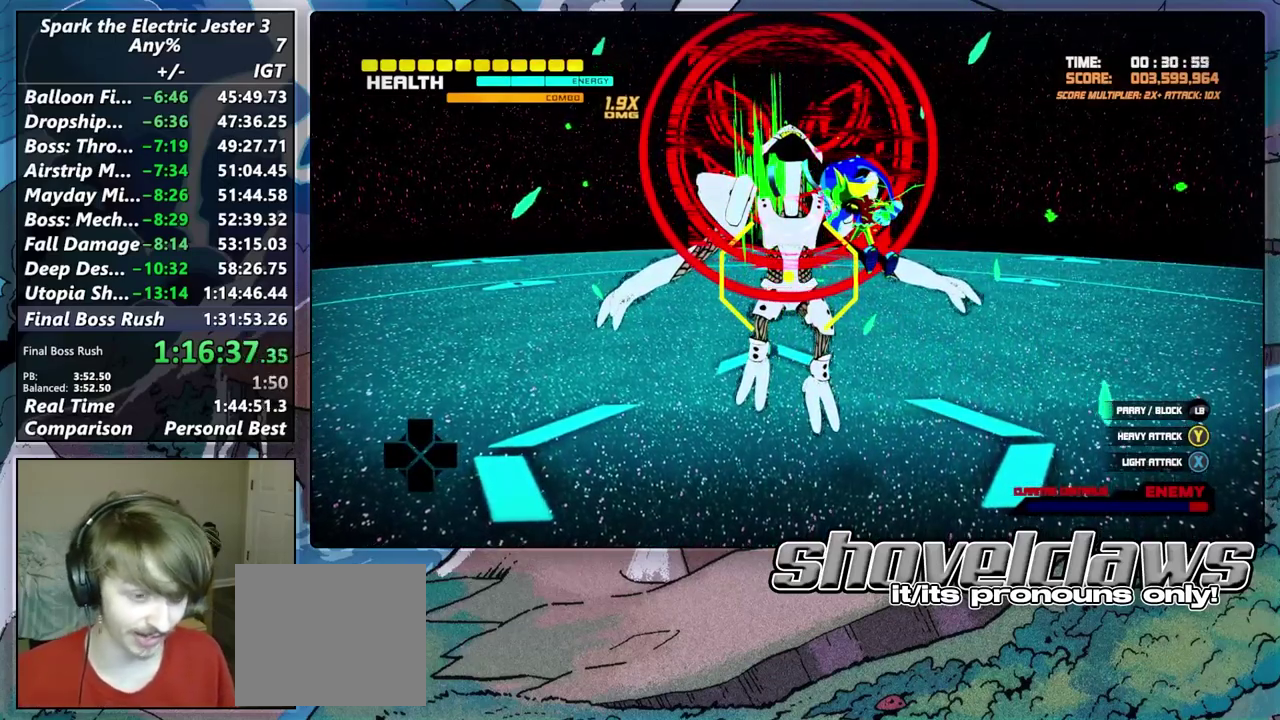
{"buttons": [], "left_stick": "center", "right_stick": "center", "events": []}
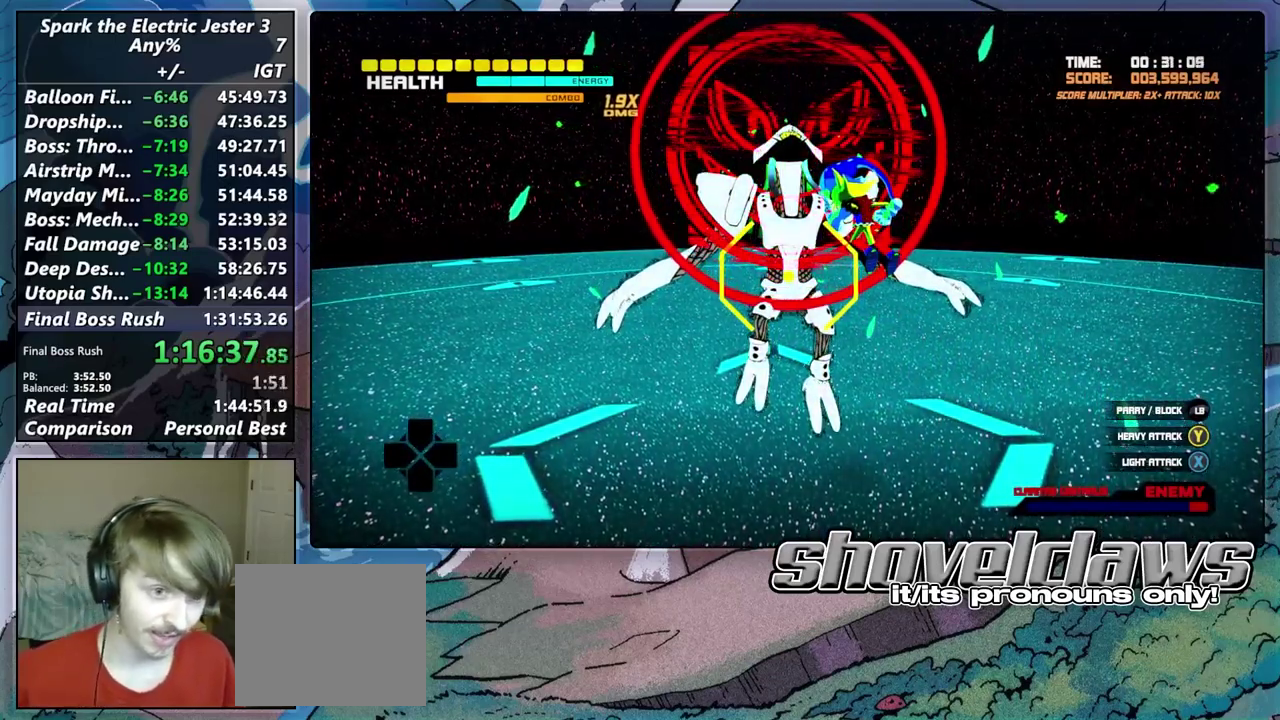
{"buttons": [], "left_stick": "center", "right_stick": "center", "events": []}
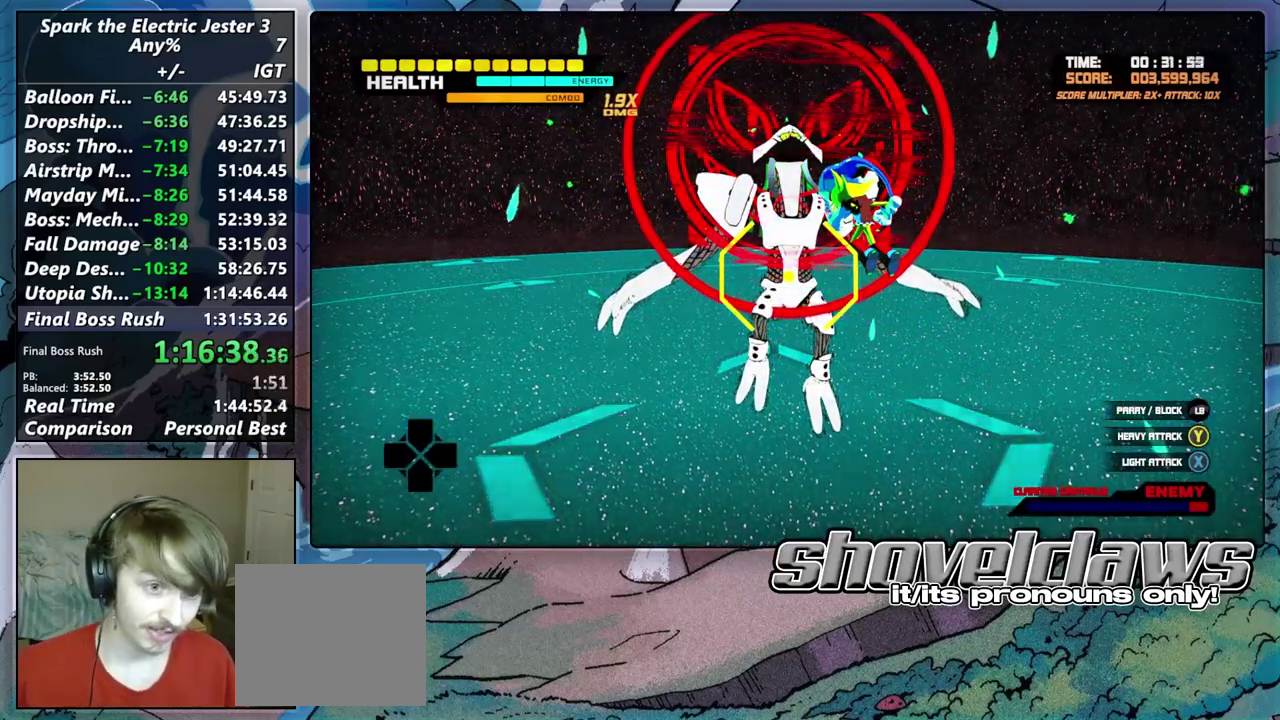
{"buttons": [], "left_stick": "center", "right_stick": "center", "events": []}
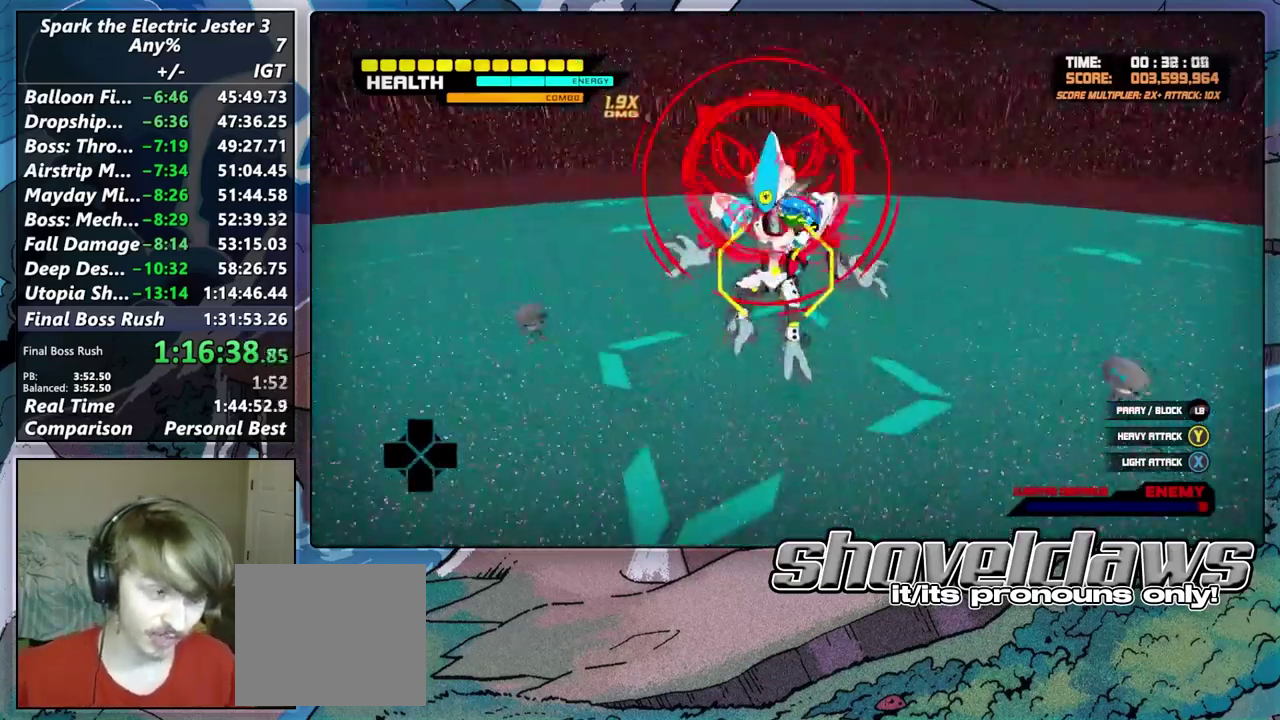
{"buttons": ["TRIANGLE"], "left_stick": "center", "right_stick": "center", "events": [[300, "TRIANGLE", "down"], [417, "TRIANGLE", "up"], [483, "TRIANGLE", "down"]]}
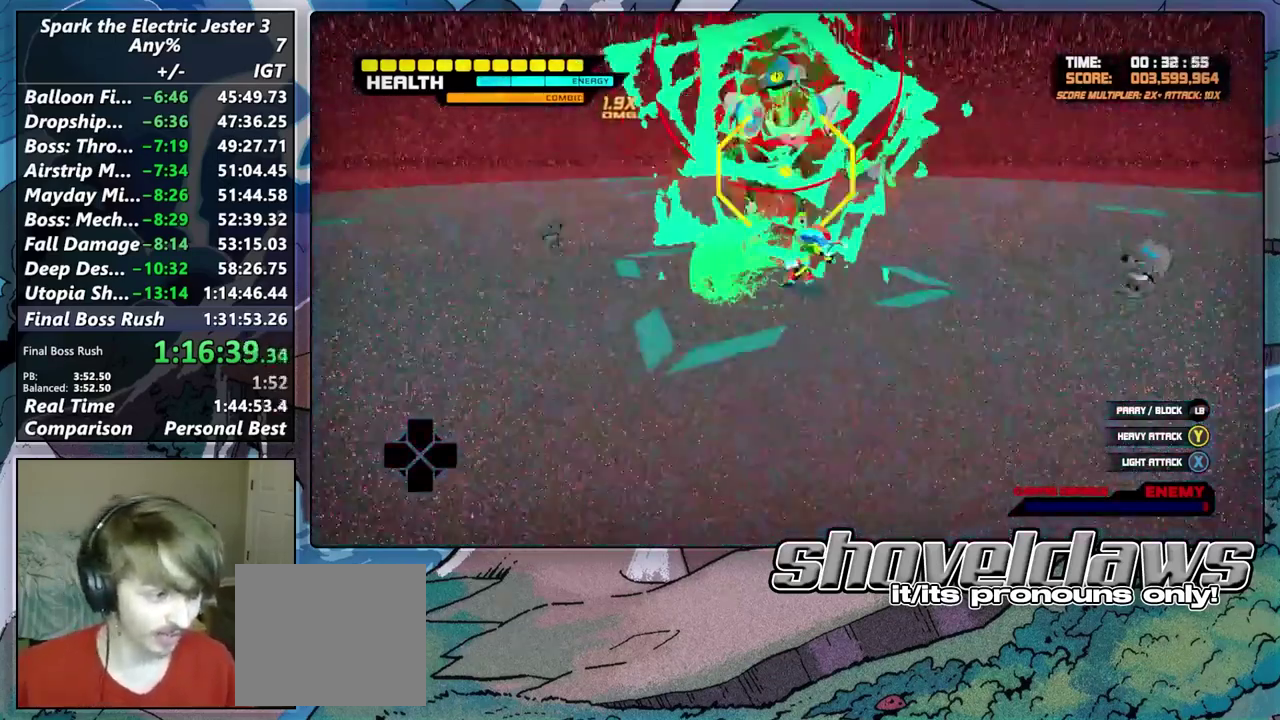
{"buttons": ["TRIANGLE"], "left_stick": "center", "right_stick": "center", "events": [[100, "TRIANGLE", "up"], [200, "TRIANGLE", "down"], [300, "TRIANGLE", "up"], [433, "TRIANGLE", "down"]]}
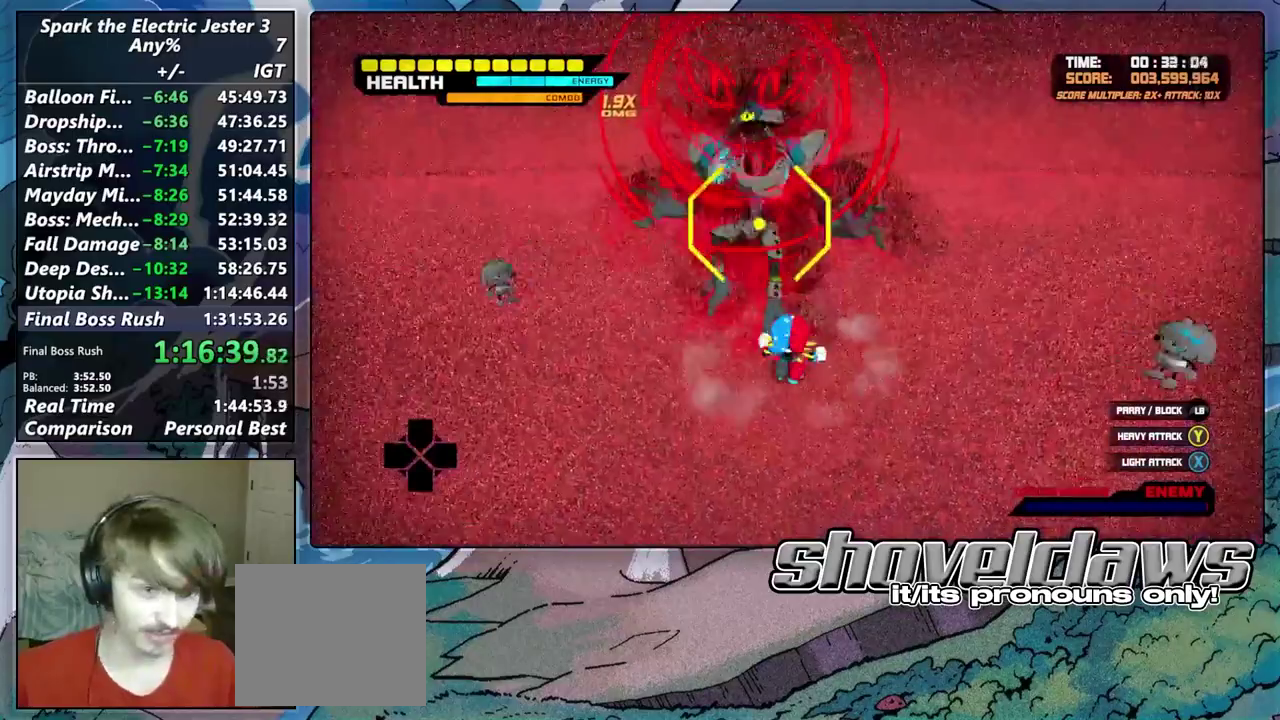
{"buttons": [], "left_stick": "center", "right_stick": "center", "events": [[50, "TRIANGLE", "up"], [250, "TRIANGLE", "down"], [350, "TRIANGLE", "up"]]}